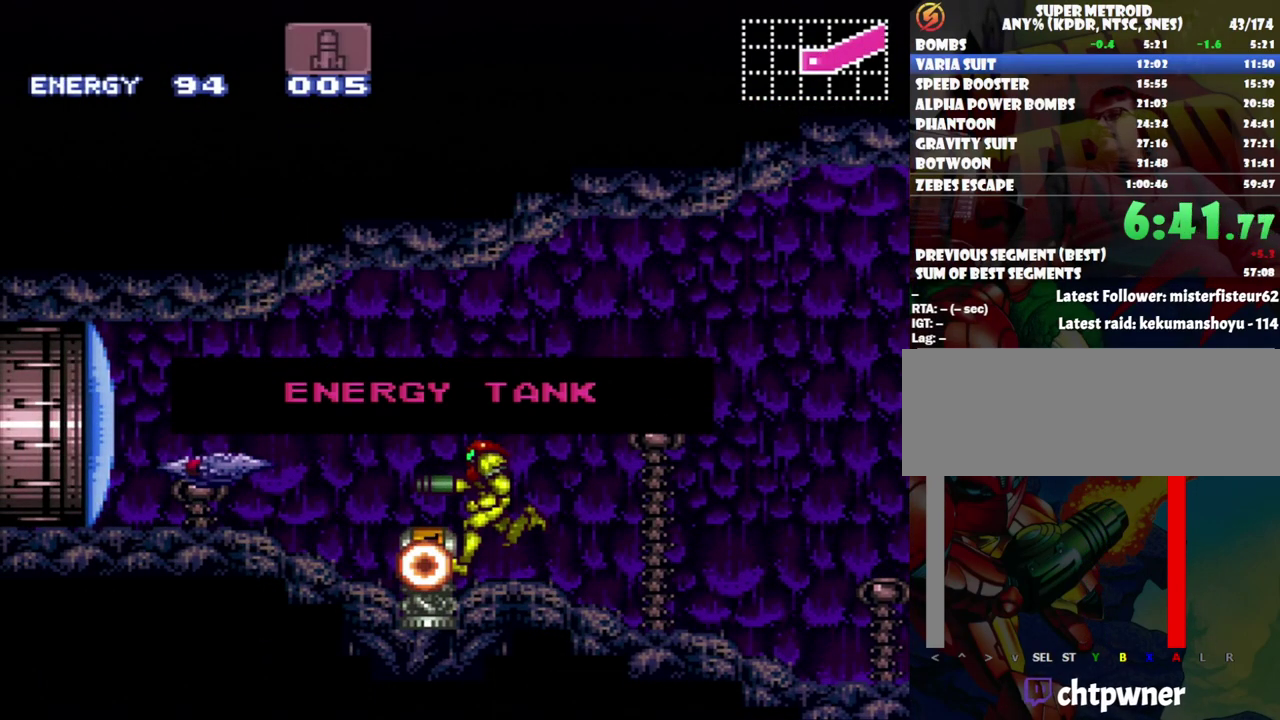
Gameplay with a controller (Nintendo layout); each line is a JSON object with the inputs held at the frame after it. "events" lists button and stick changes between this image and that frame as [ms after this image, input, new state], when the widget could be followed in between. Not read: L3 R3.
{"buttons": ["A", "DPAD_LEFT"], "events": []}
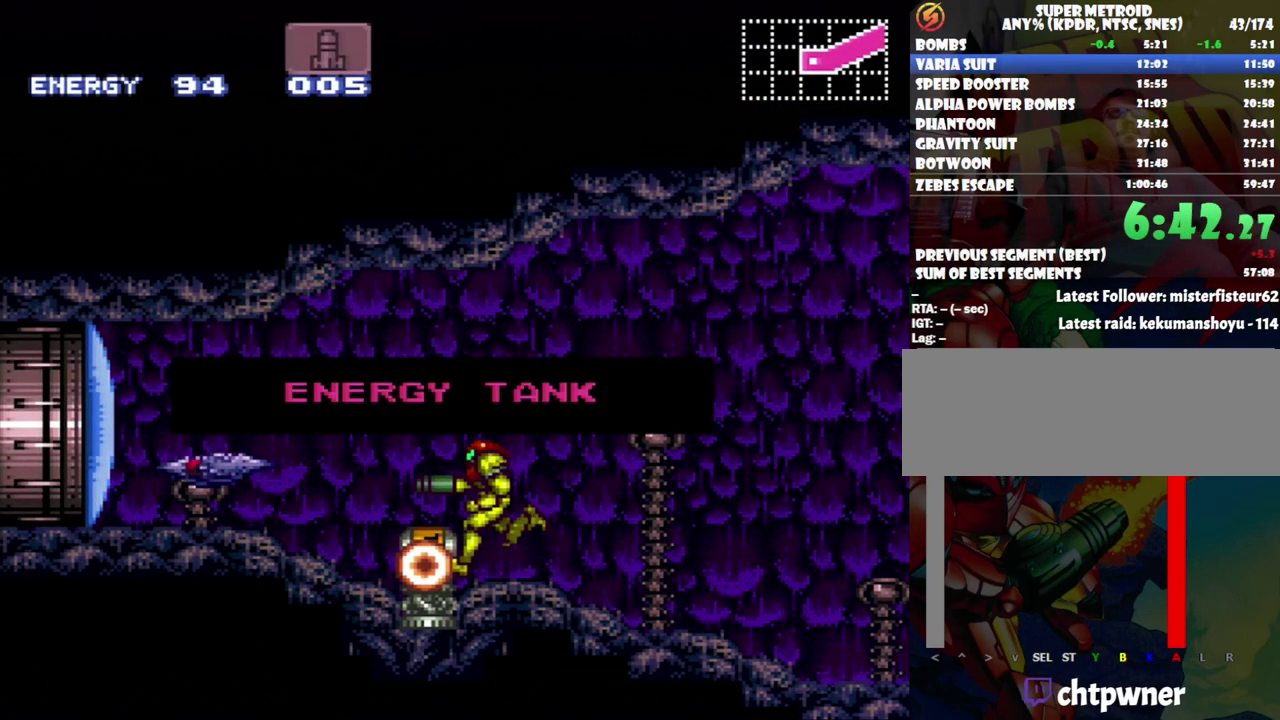
{"buttons": ["A", "DPAD_LEFT"], "events": []}
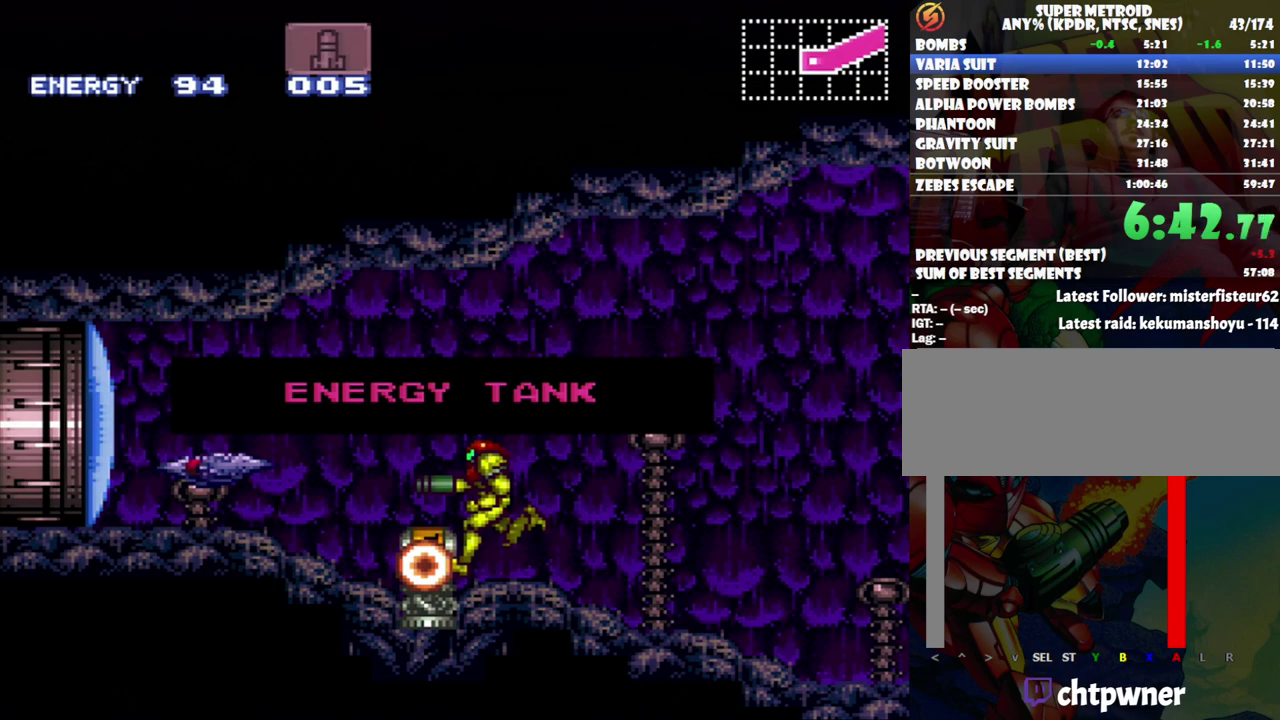
{"buttons": ["A", "DPAD_LEFT"], "events": []}
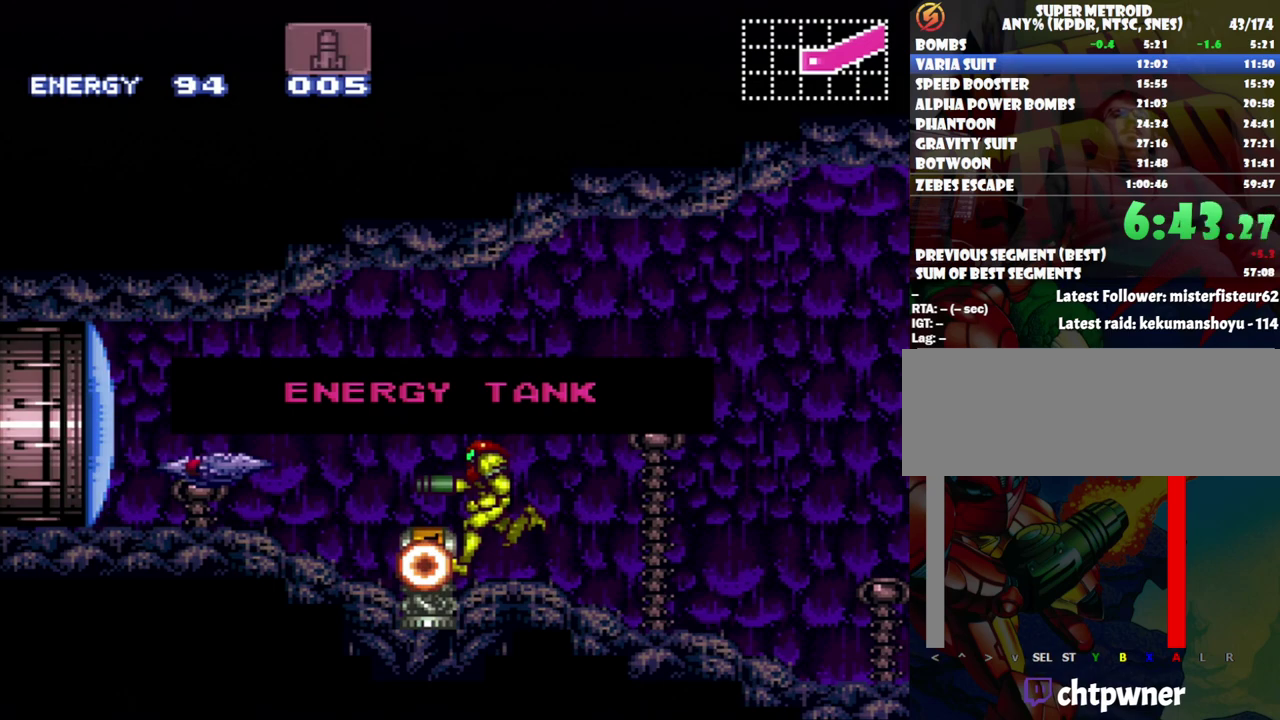
{"buttons": ["A", "DPAD_LEFT"], "events": []}
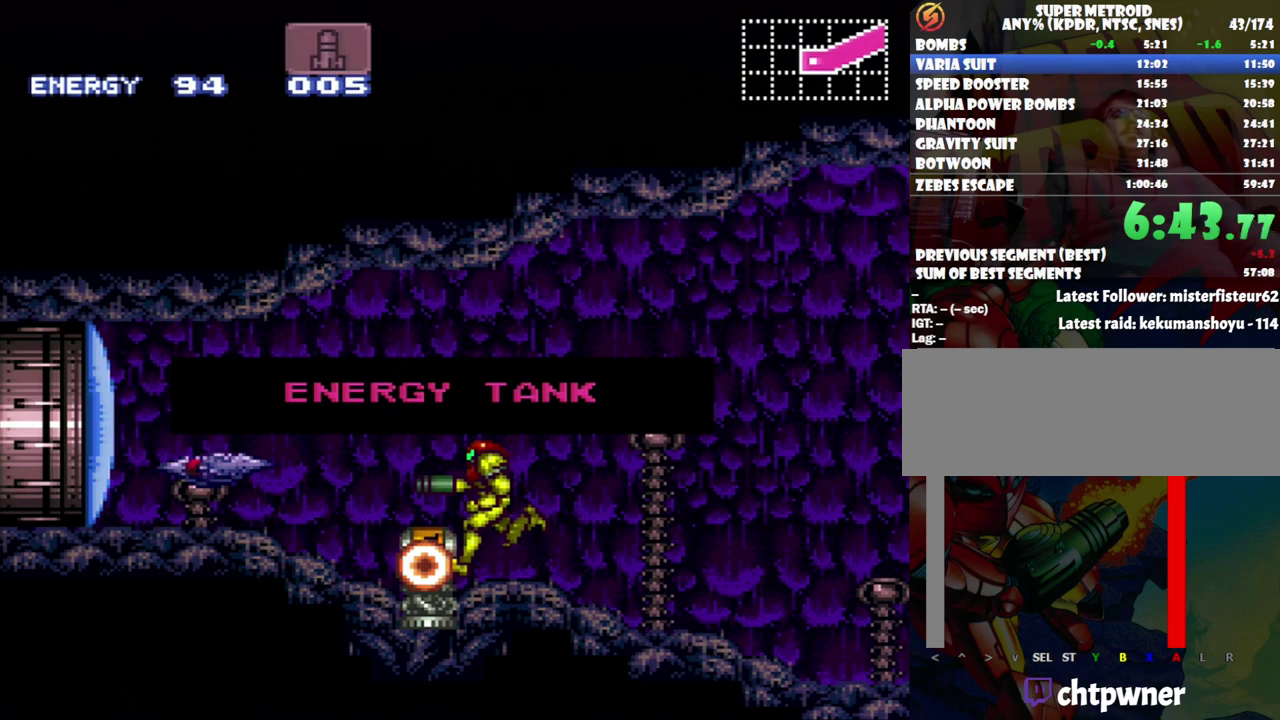
{"buttons": ["A", "DPAD_LEFT"], "events": []}
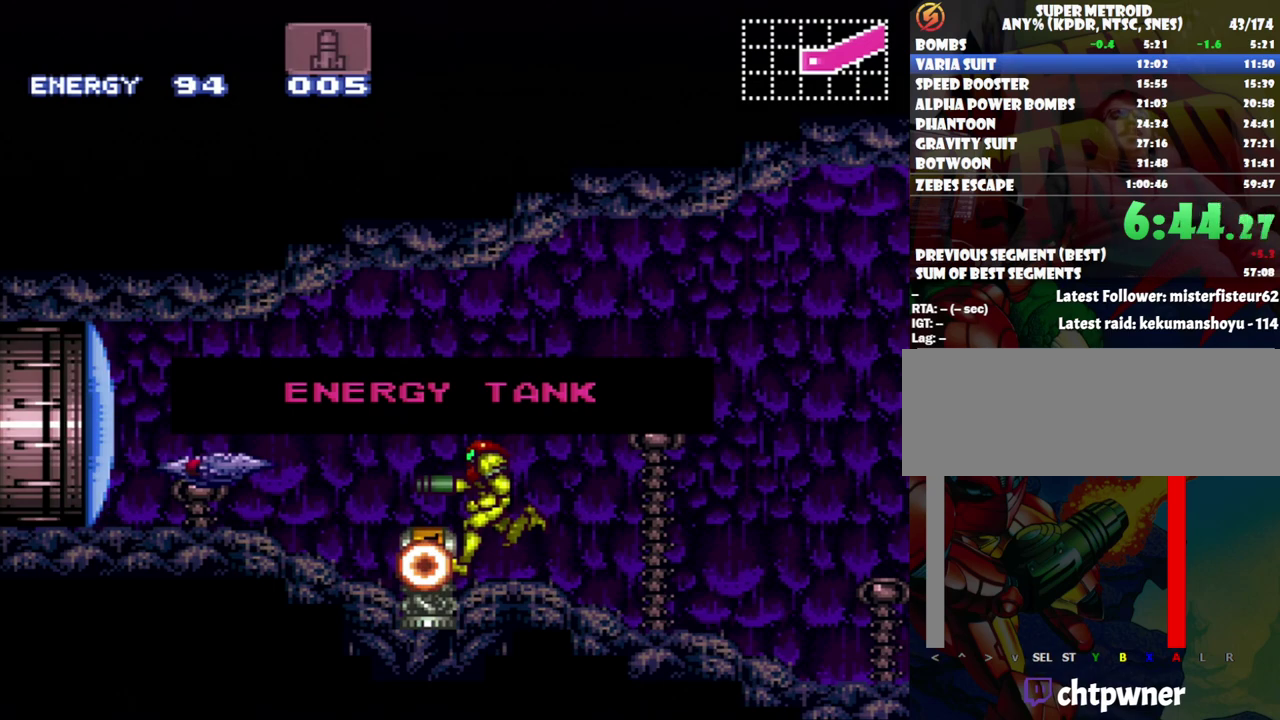
{"buttons": ["DPAD_LEFT"], "events": [[367, "A", "up"]]}
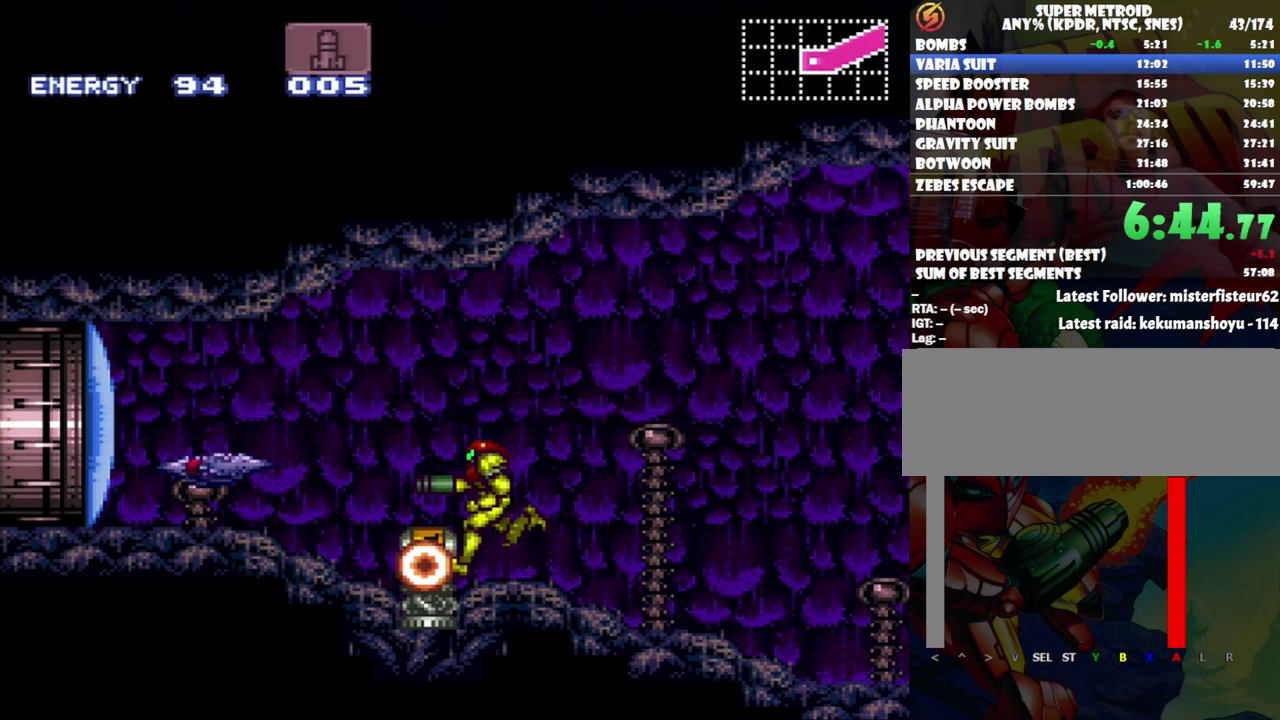
{"buttons": ["A", "DPAD_LEFT"], "events": [[183, "A", "down"], [183, "Y", "down"], [233, "Y", "up"], [367, "Y", "down"], [450, "Y", "up"]]}
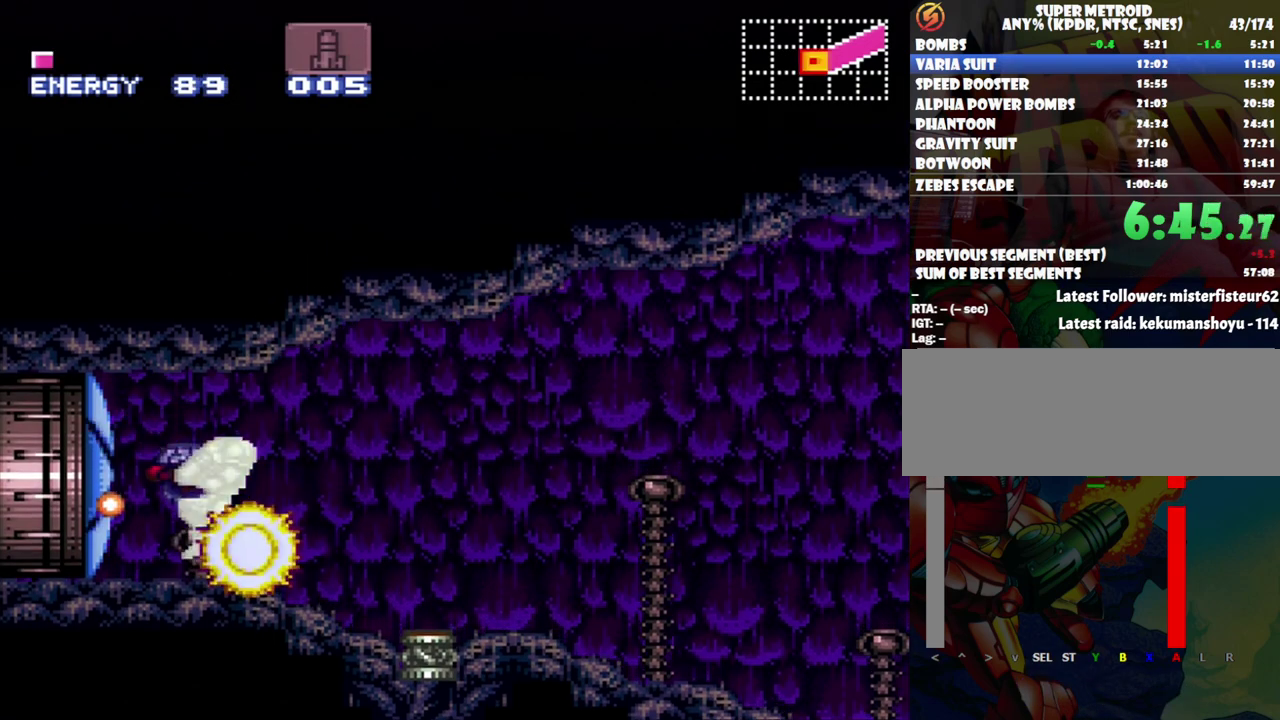
{"buttons": ["A", "DPAD_LEFT"], "events": [[50, "Y", "down"], [167, "Y", "up"]]}
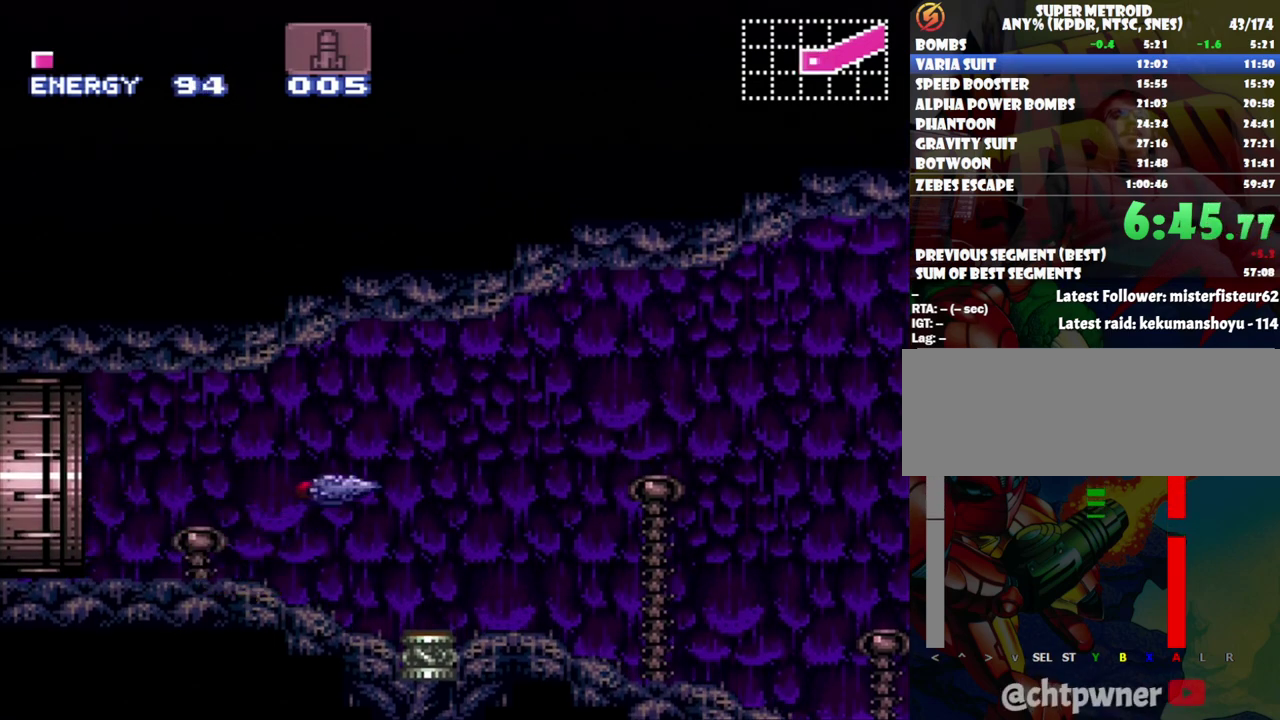
{"buttons": ["A", "DPAD_LEFT"], "events": []}
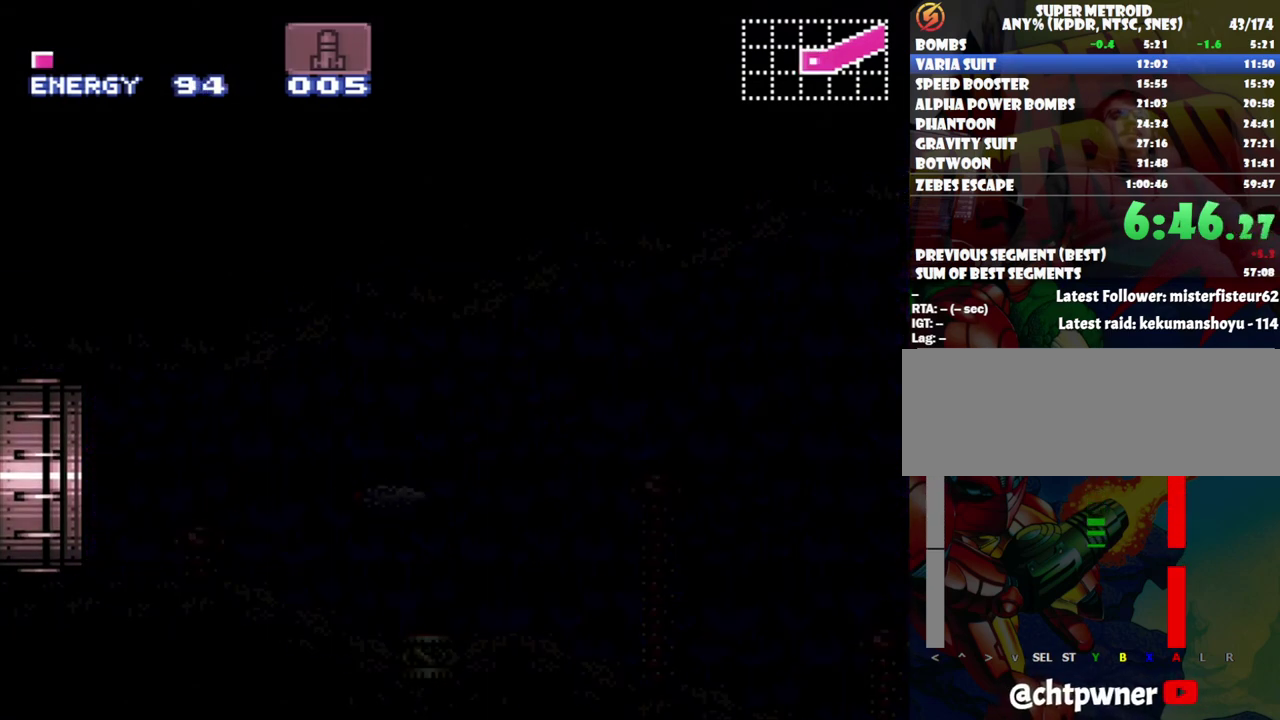
{"buttons": ["A", "DPAD_LEFT"], "events": []}
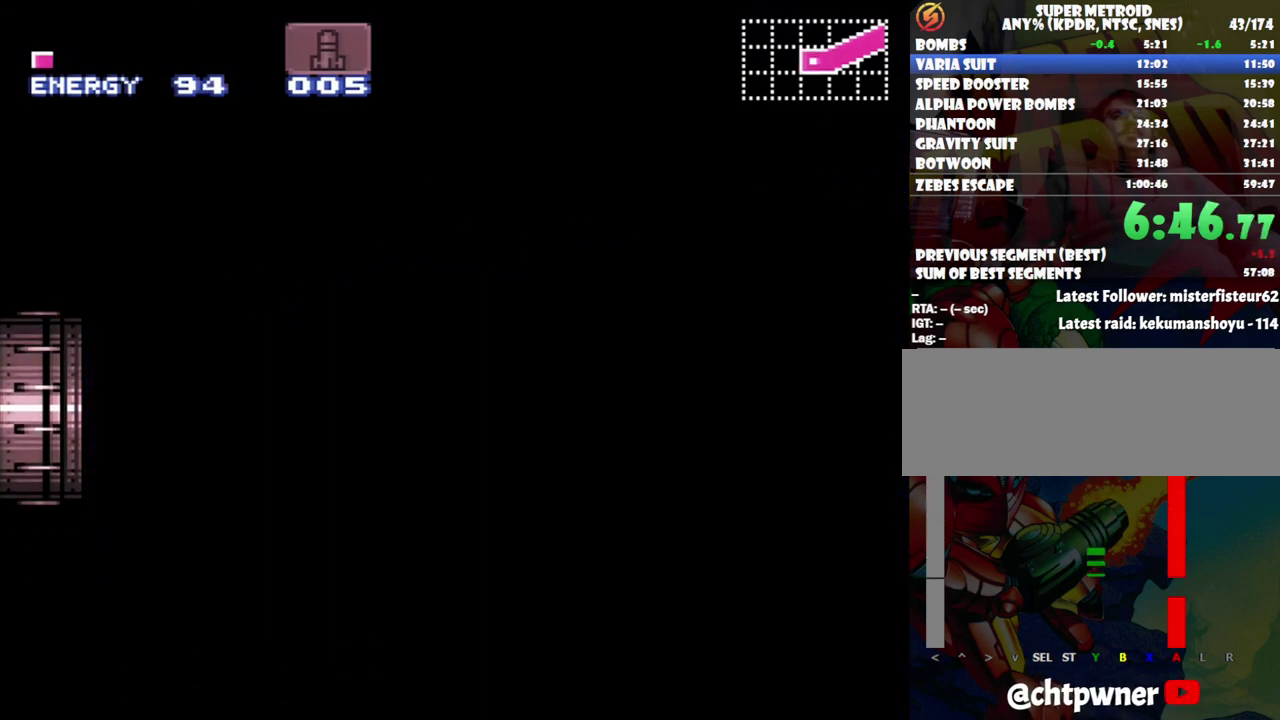
{"buttons": ["A", "DPAD_LEFT"], "events": []}
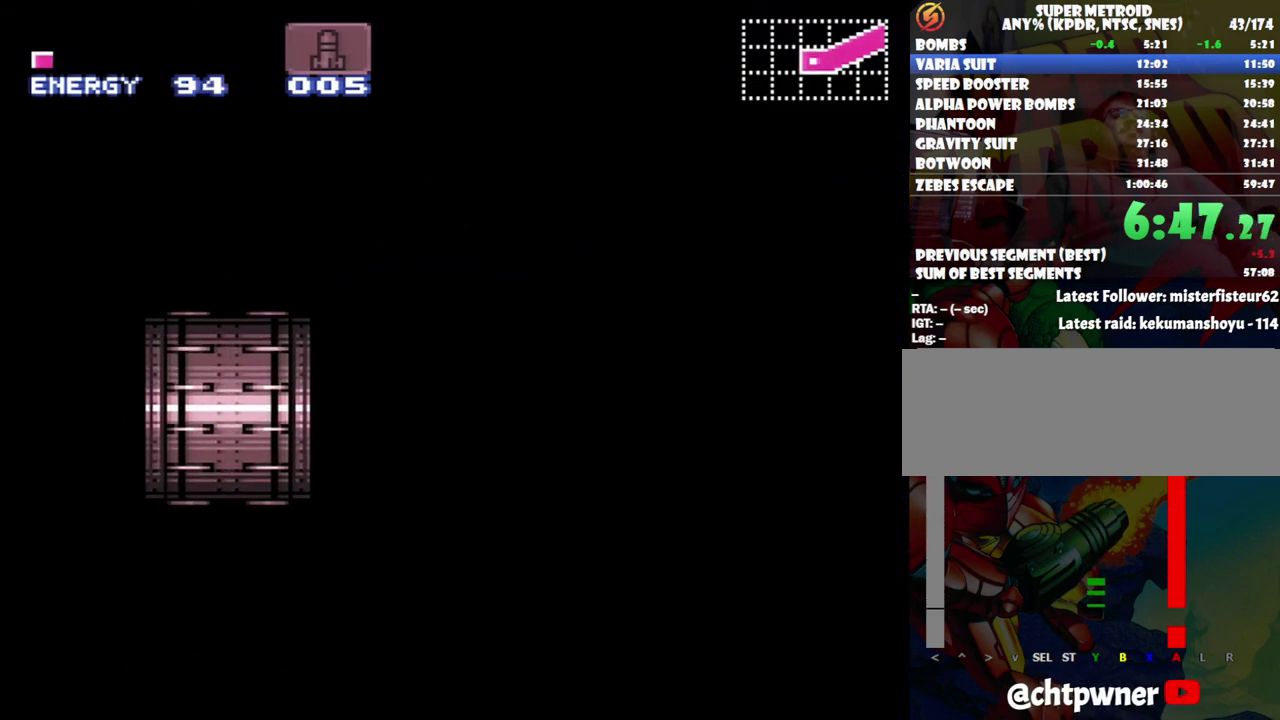
{"buttons": ["A", "DPAD_LEFT"], "events": []}
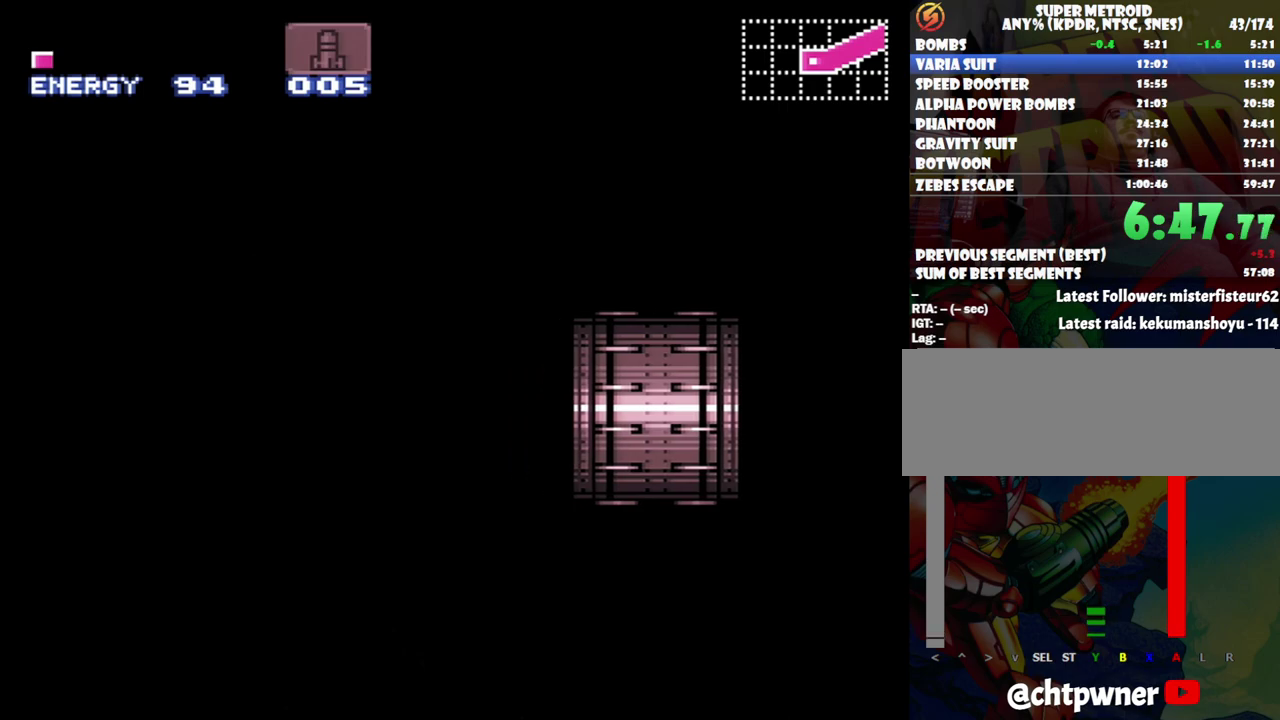
{"buttons": ["A", "DPAD_LEFT"], "events": []}
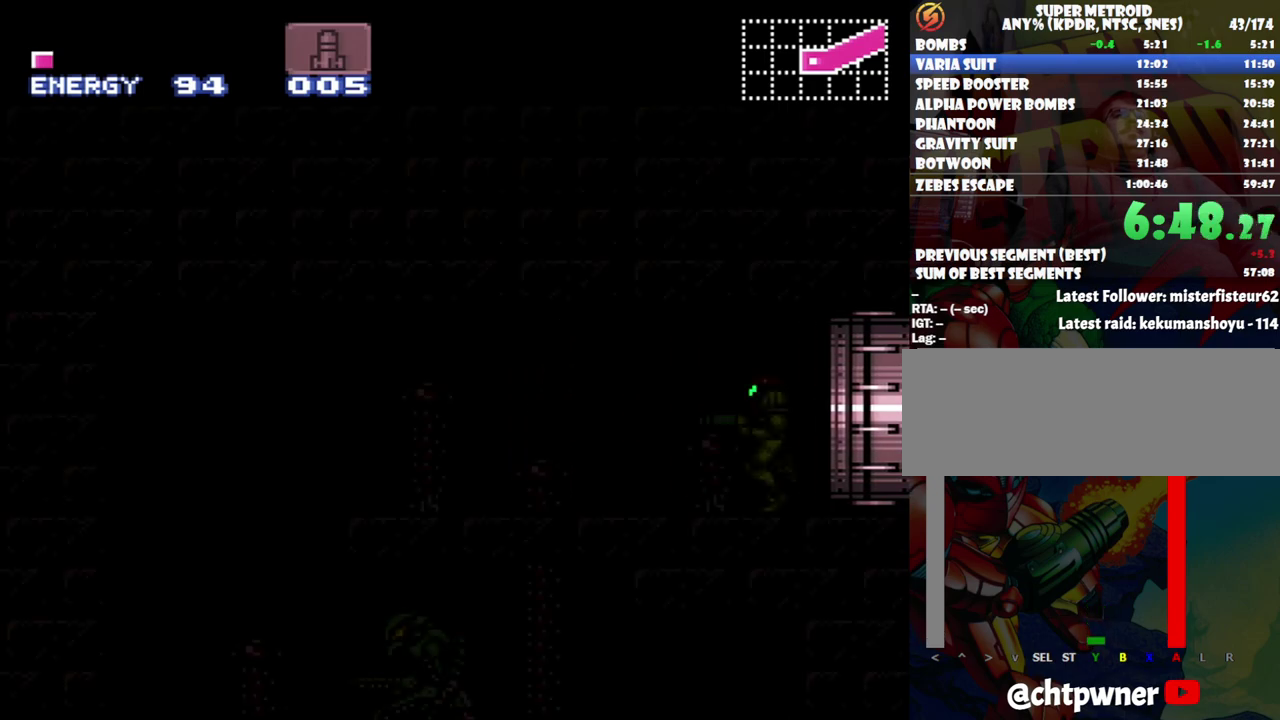
{"buttons": ["A", "DPAD_LEFT"], "events": []}
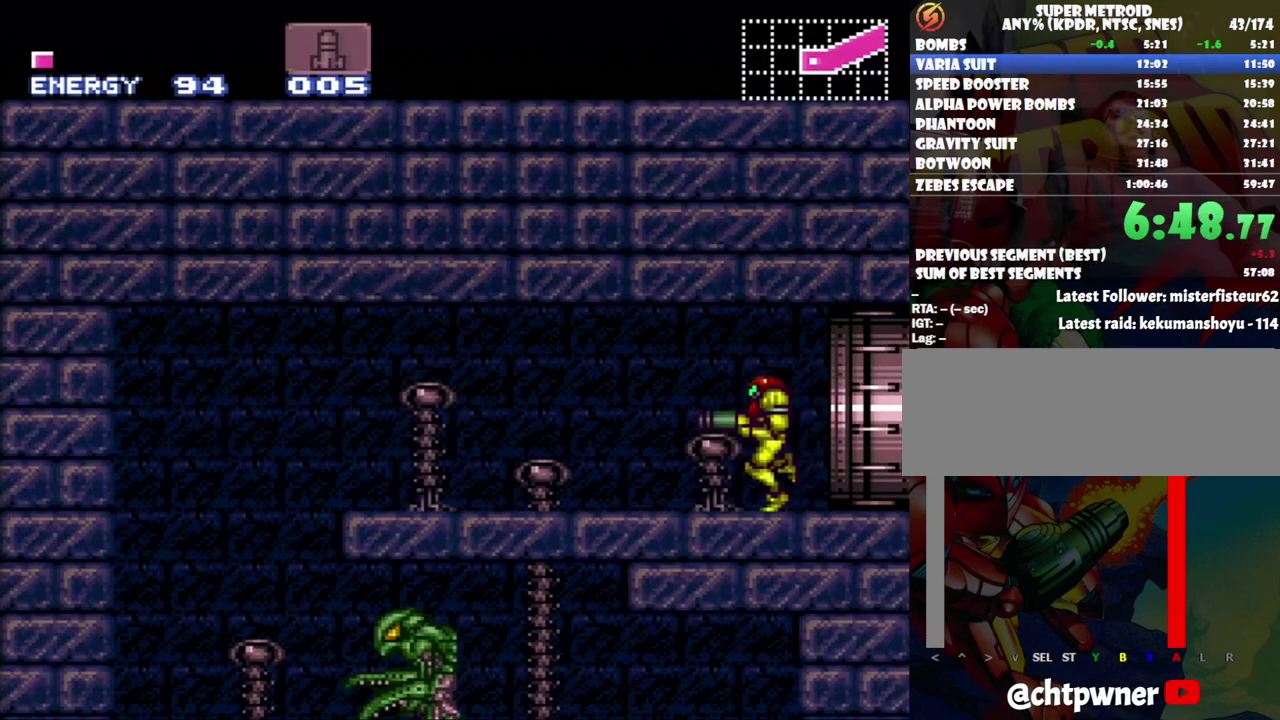
{"buttons": ["A"], "events": [[417, "DPAD_LEFT", "up"]]}
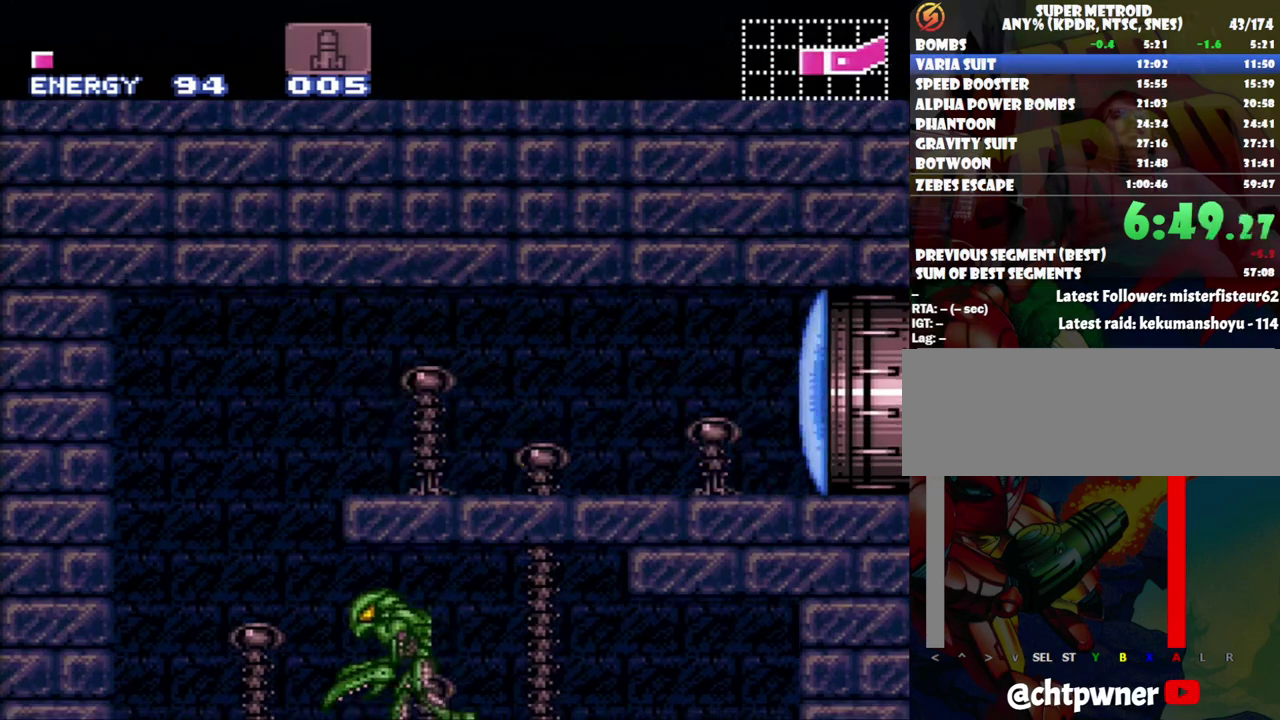
{"buttons": ["A", "DPAD_RIGHT"], "events": [[17, "DPAD_RIGHT", "down"]]}
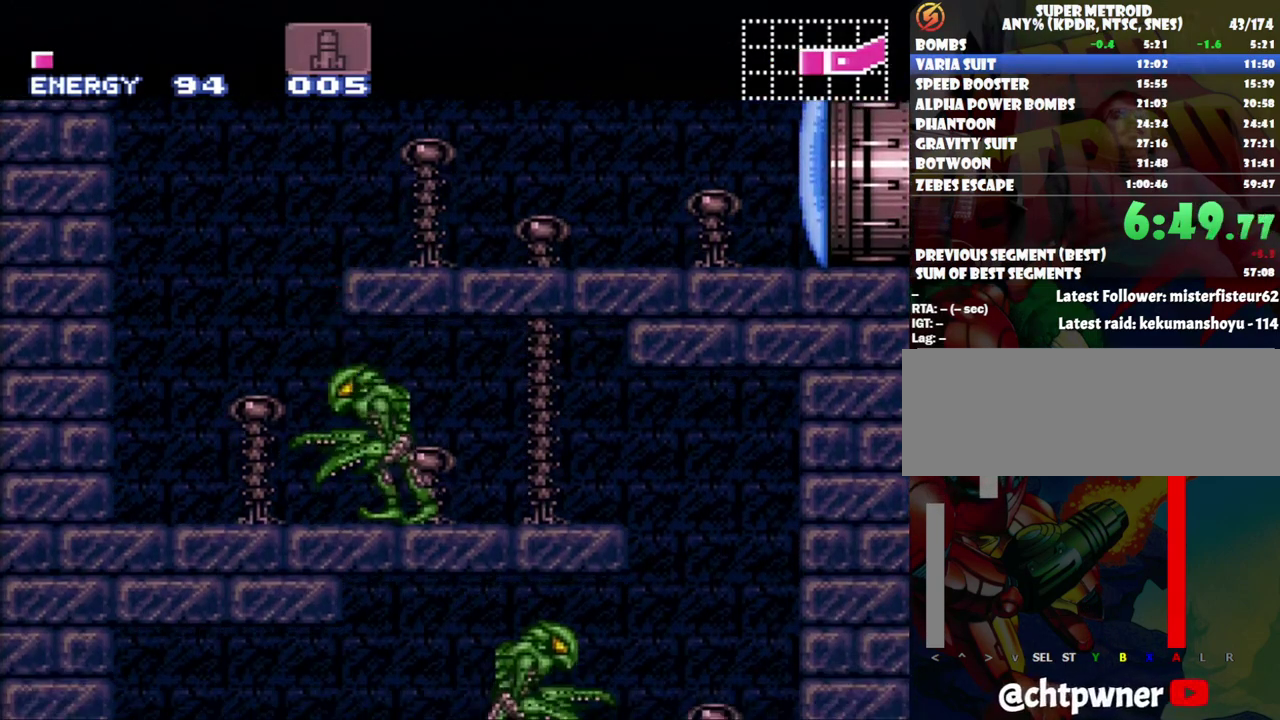
{"buttons": ["A", "DPAD_RIGHT"], "events": []}
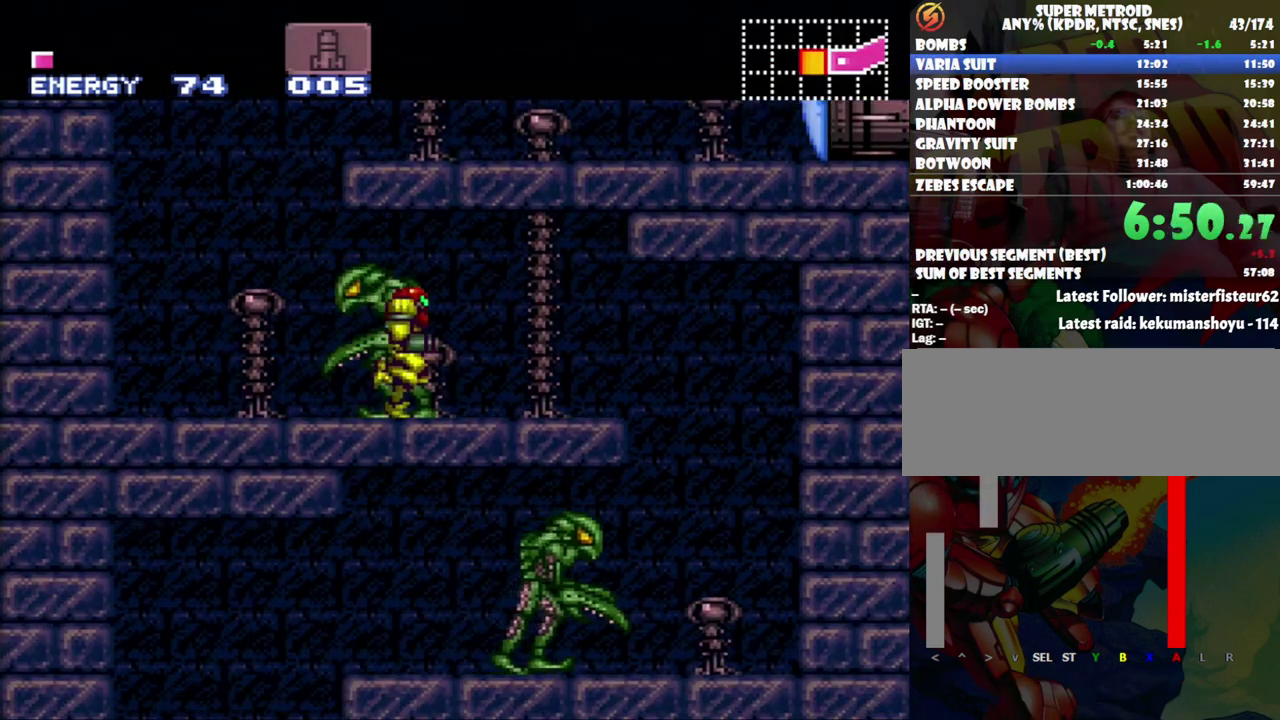
{"buttons": ["A", "DPAD_LEFT"], "events": [[233, "DPAD_RIGHT", "up"], [317, "DPAD_LEFT", "down"]]}
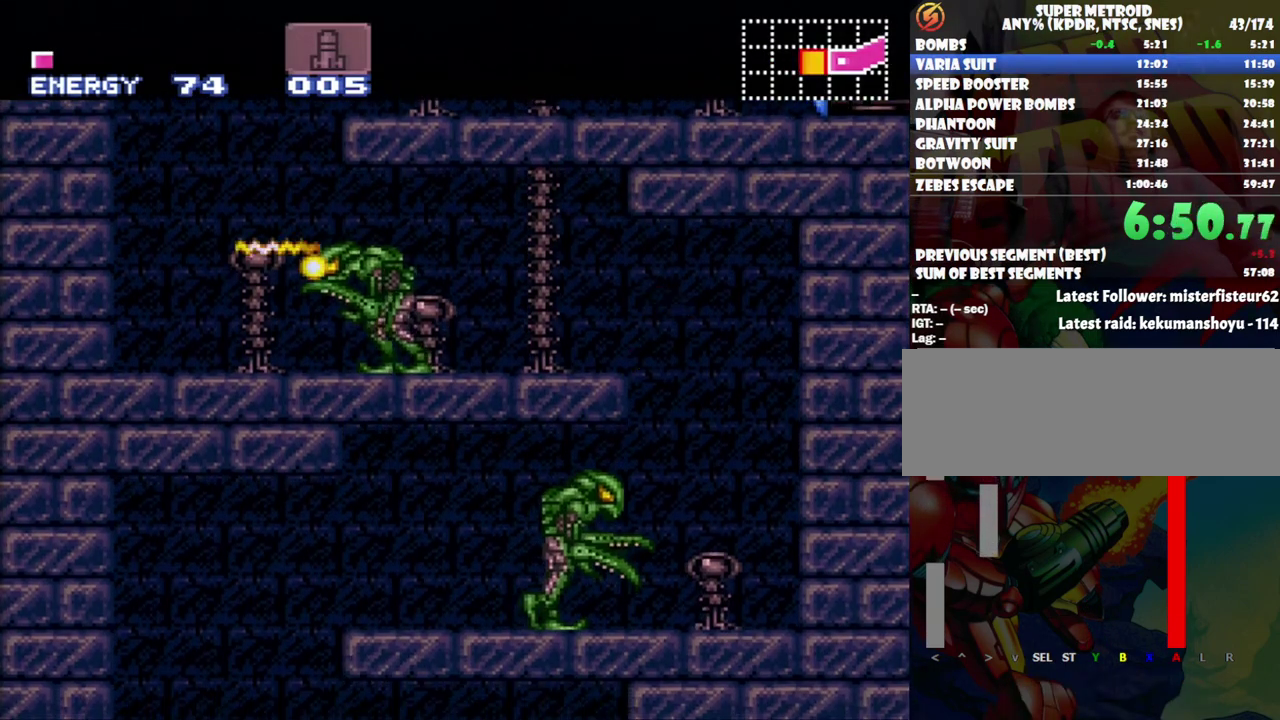
{"buttons": ["A", "DPAD_LEFT"], "events": []}
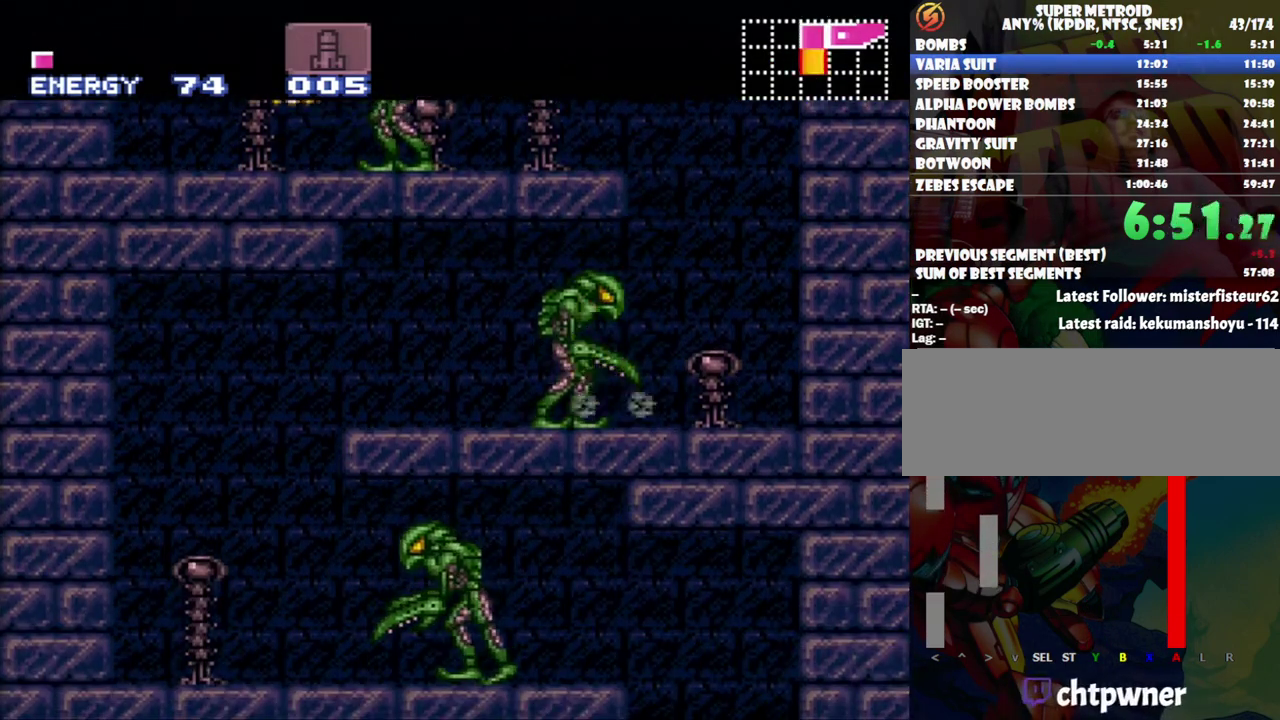
{"buttons": ["A", "DPAD_RIGHT"], "events": [[417, "DPAD_LEFT", "up"], [483, "DPAD_RIGHT", "down"]]}
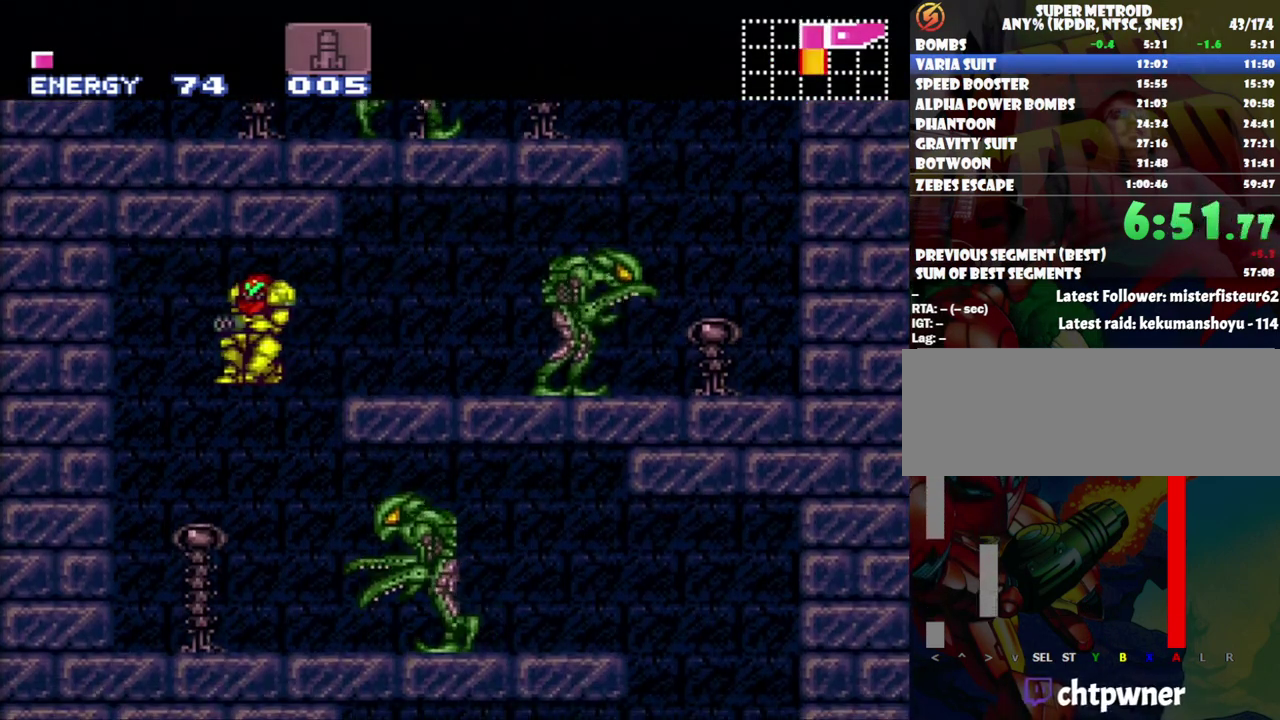
{"buttons": ["A", "DPAD_RIGHT"], "events": []}
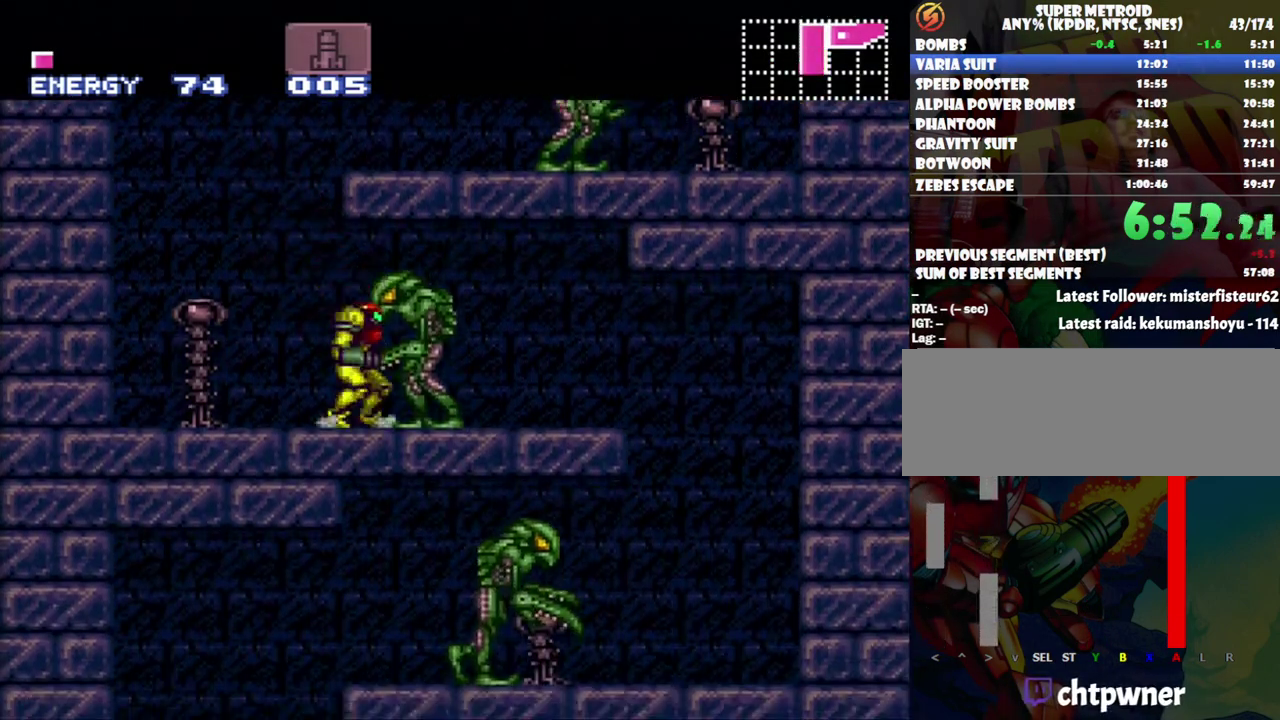
{"buttons": ["A", "DPAD_RIGHT"], "events": []}
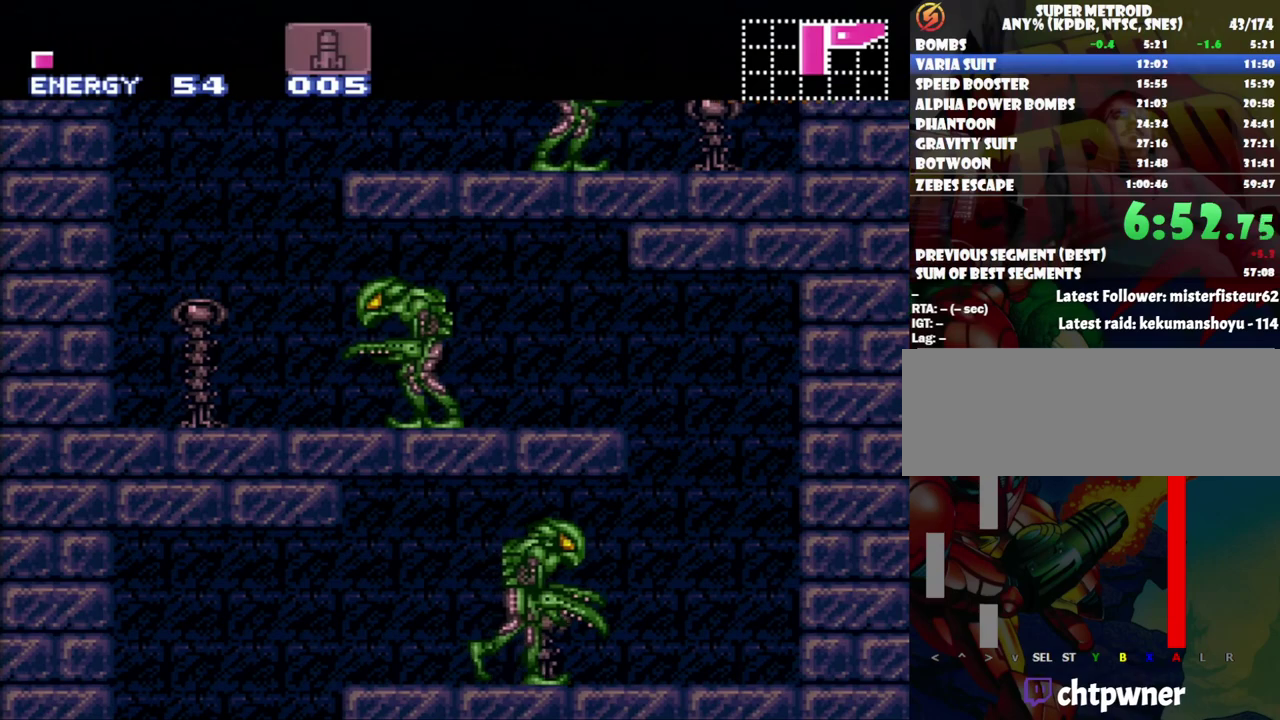
{"buttons": ["A", "DPAD_LEFT"], "events": [[183, "DPAD_RIGHT", "up"], [250, "DPAD_LEFT", "down"]]}
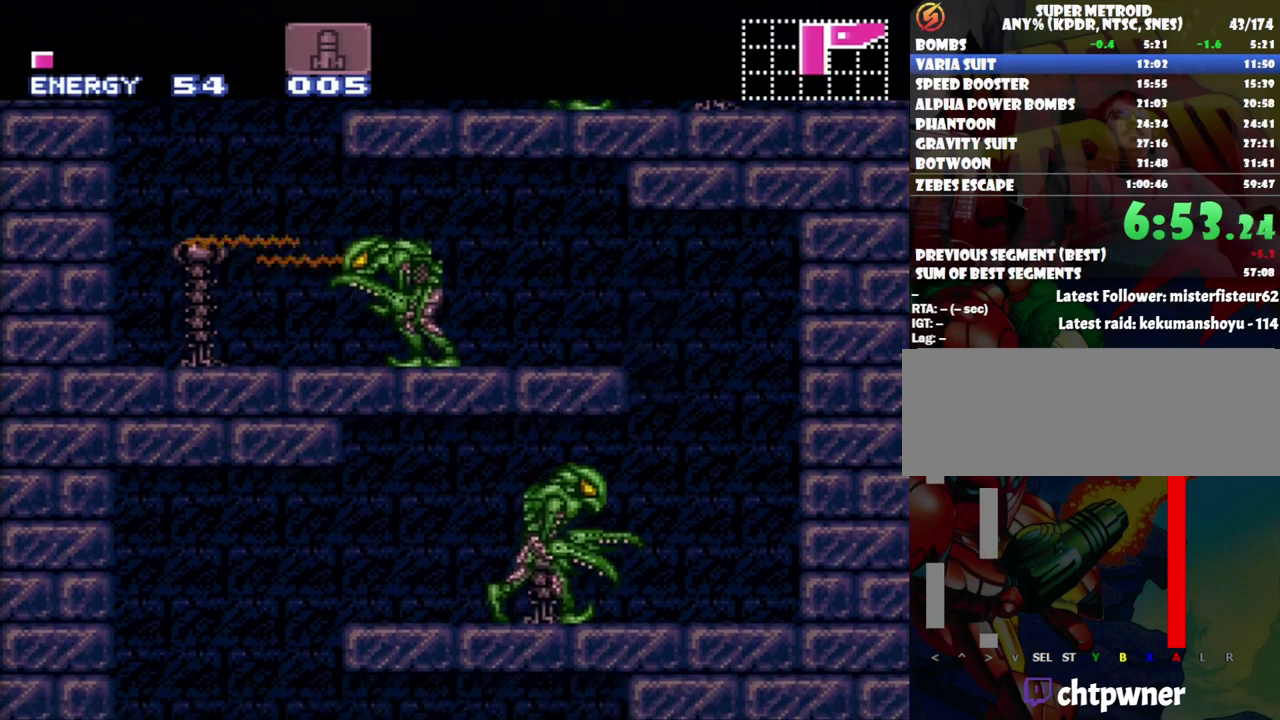
{"buttons": ["A", "DPAD_LEFT"], "events": []}
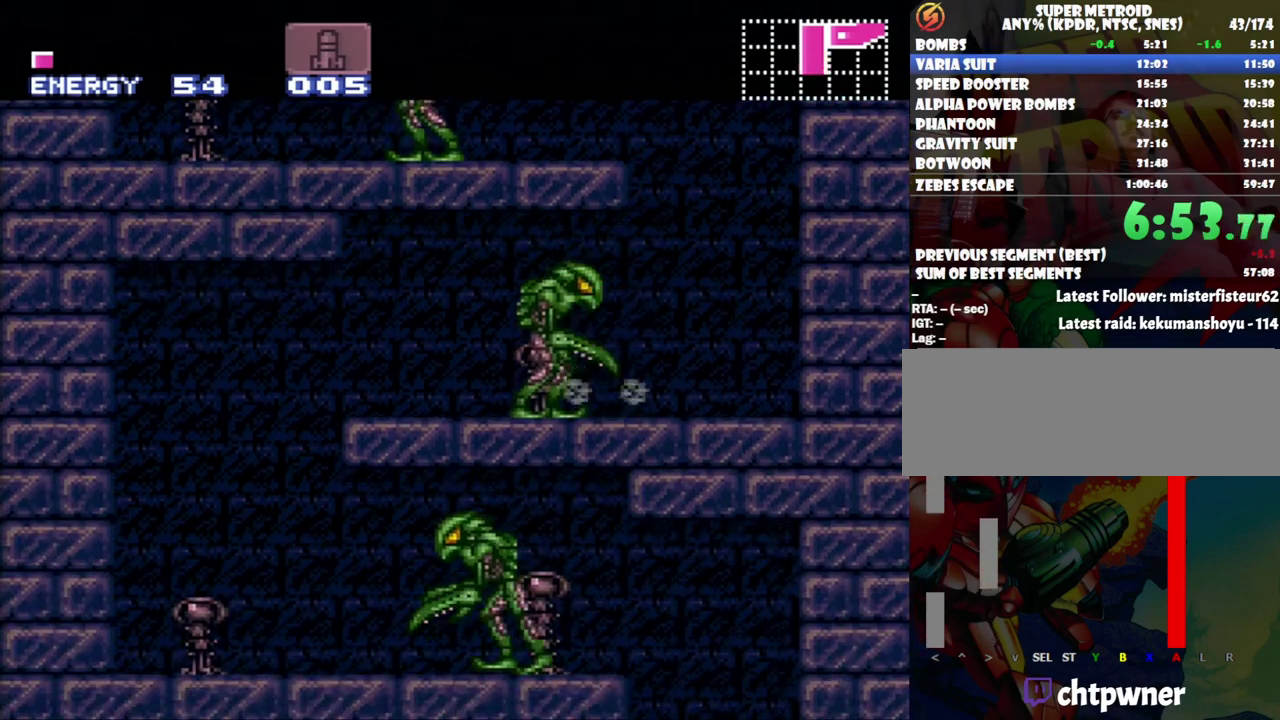
{"buttons": ["A", "DPAD_RIGHT"], "events": [[350, "DPAD_LEFT", "up"], [417, "DPAD_RIGHT", "down"]]}
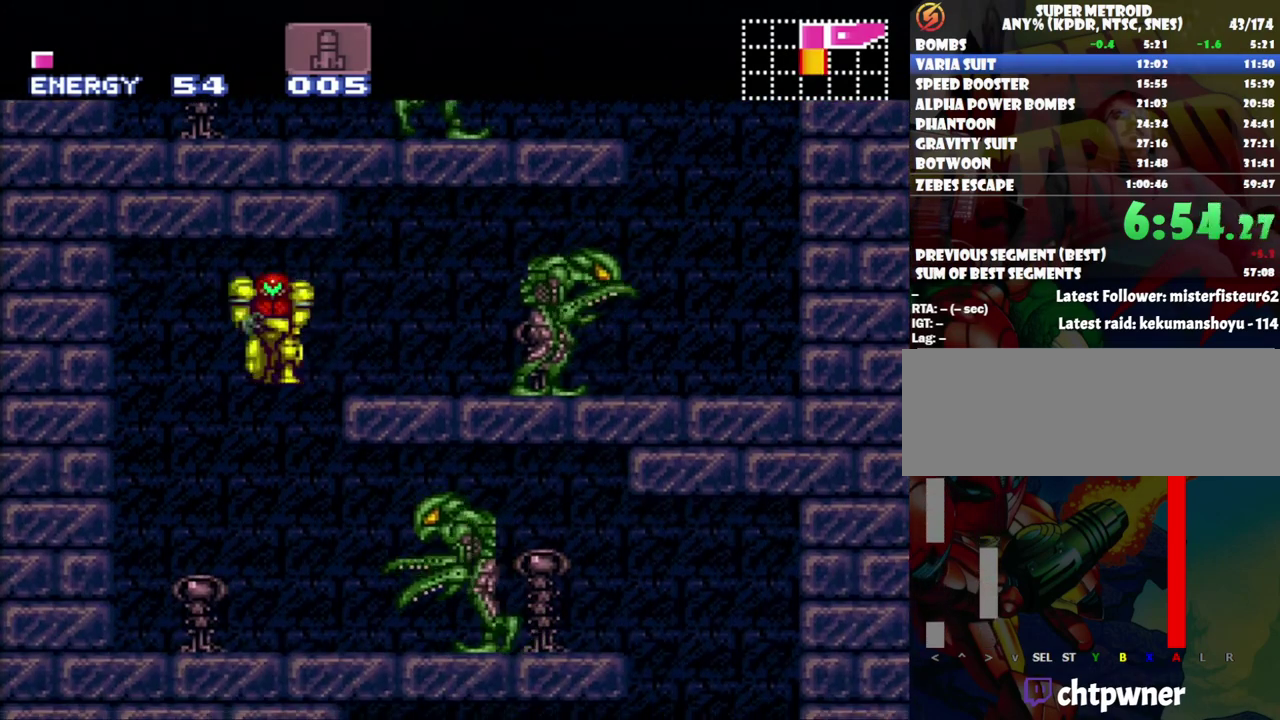
{"buttons": ["A", "DPAD_RIGHT"], "events": []}